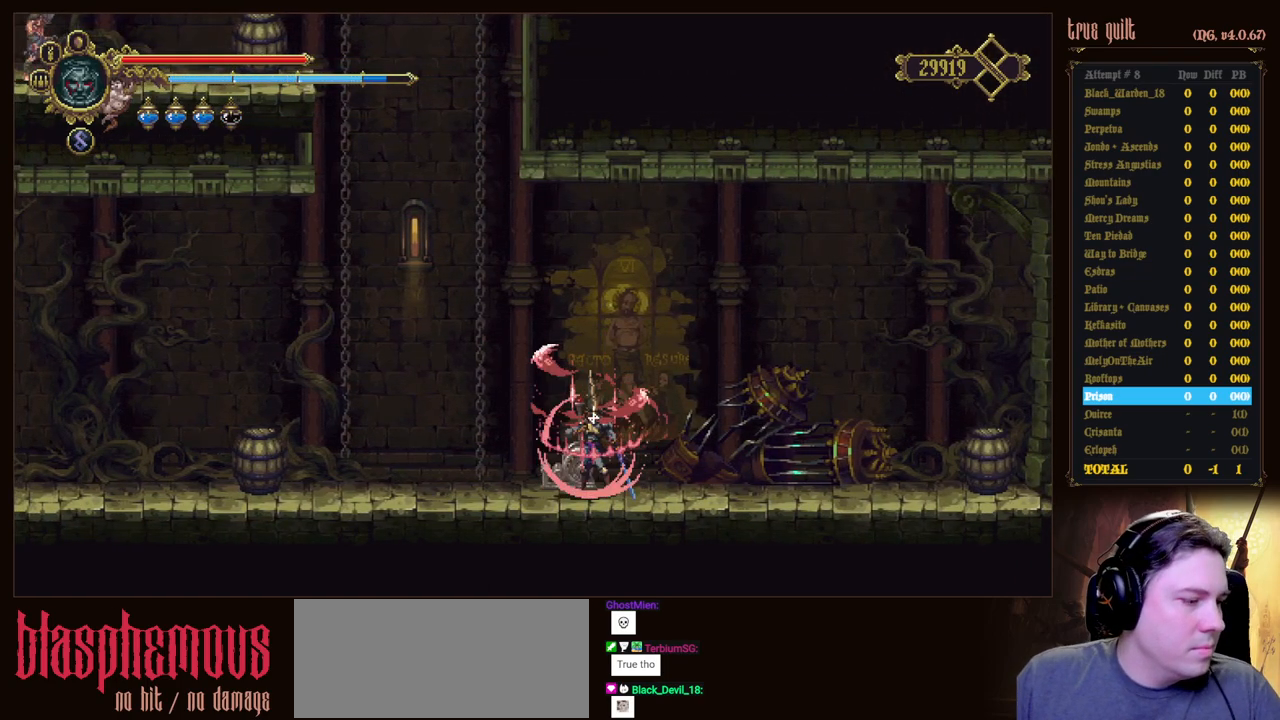
Gameplay with keyboard; each line is a JSON object with the keys held at the frame after it. "events" lists presses ("down") and releases ("up") of "attack", "dodge", "down", "escape", "heal", "interact", "jump", "left", "parry", "prayer", "ranged", "right" and "up" between this image and that frame as [ms after this image, input, new state], when the widget could be followed in between. No other keys are recorded. Mouse input is not recorded. Key names are as the overlay labels them; some are game actions (e.g. jump) rather than physical keys.
{"keys": [], "events": [[200, "interact", "down"], [283, "interact", "up"], [383, "interact", "down"], [483, "interact", "up"]]}
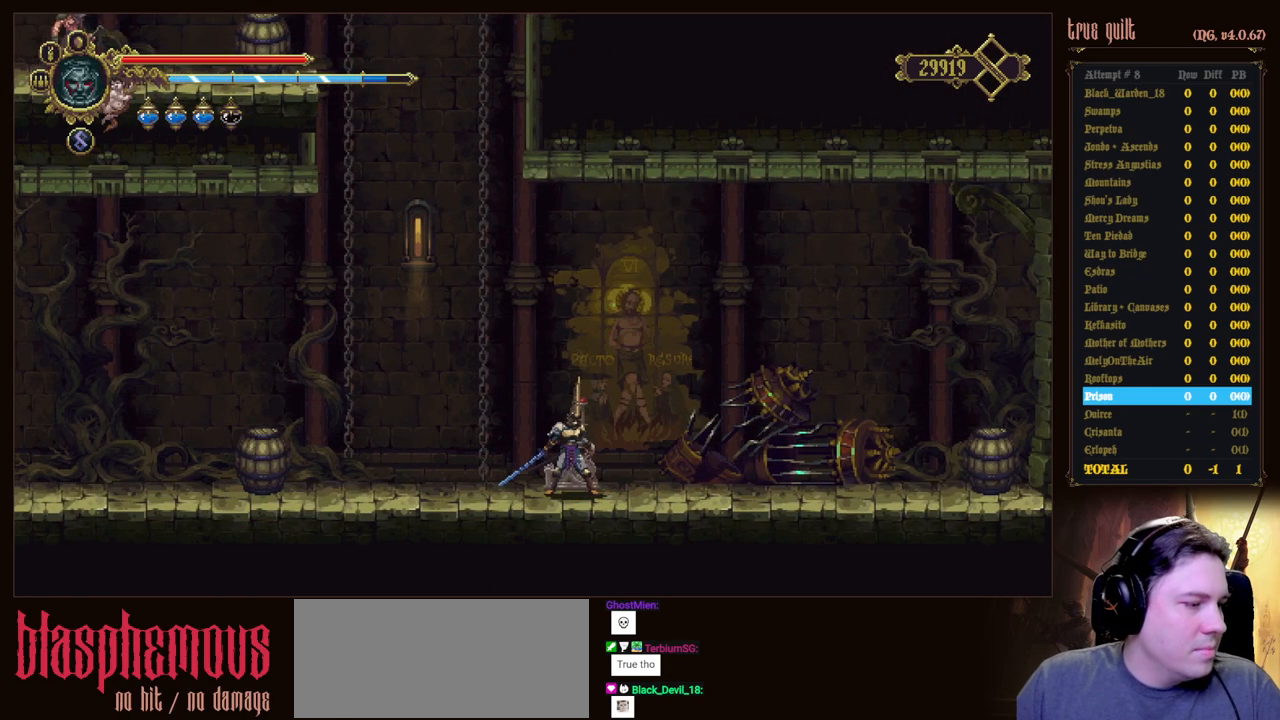
{"keys": ["interact"], "events": [[67, "interact", "down"], [167, "interact", "up"], [250, "interact", "down"], [300, "interact", "up"], [400, "interact", "down"]]}
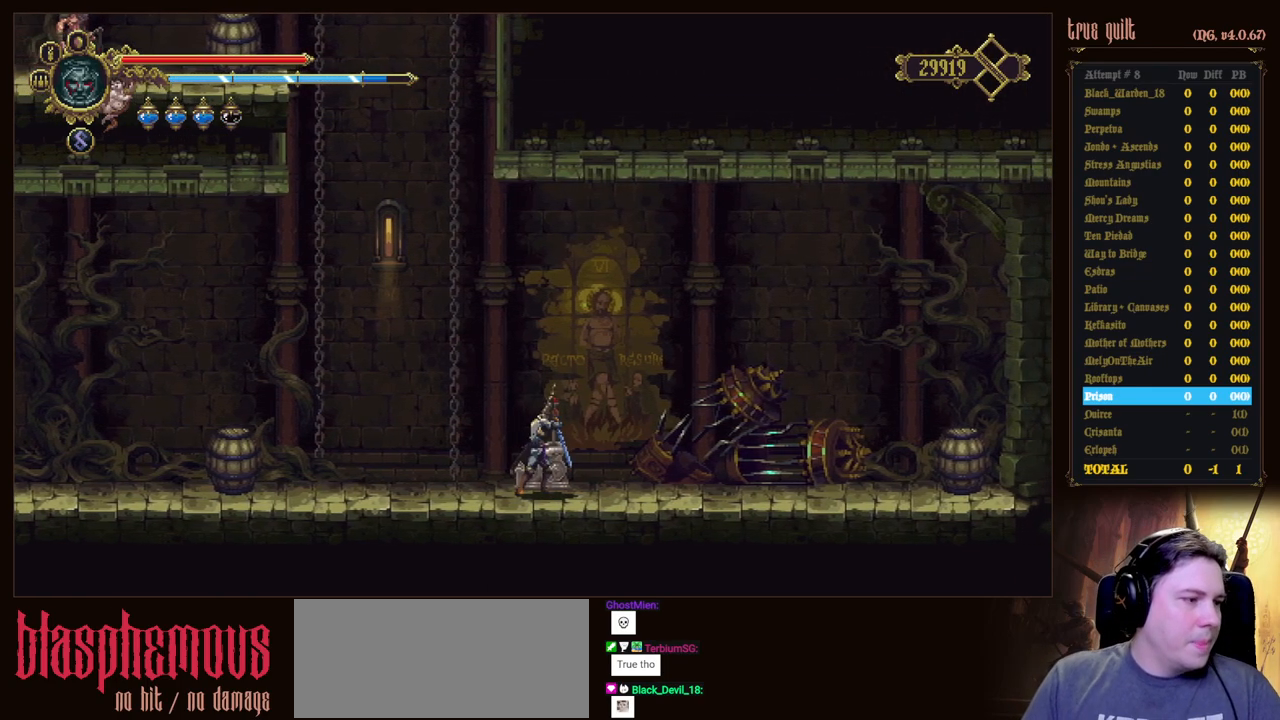
{"keys": [], "events": [[33, "interact", "up"], [133, "interact", "down"], [267, "interact", "up"]]}
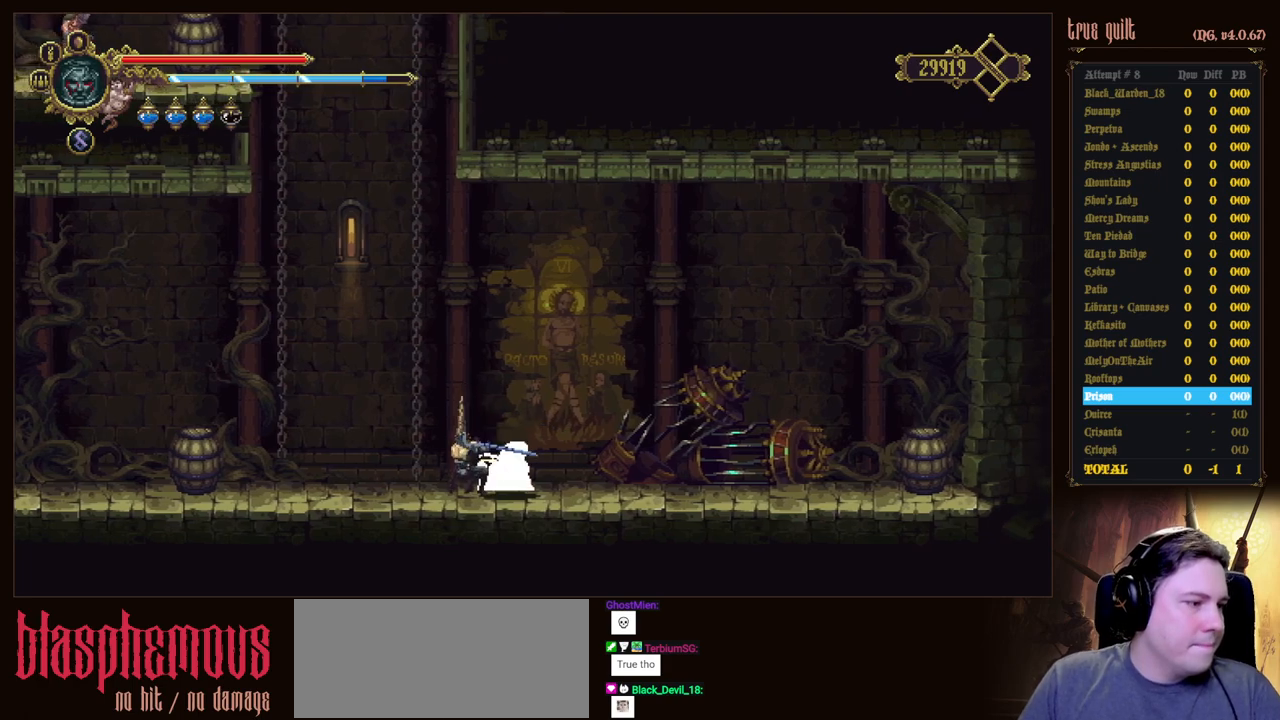
{"keys": ["left"], "events": [[433, "left", "down"]]}
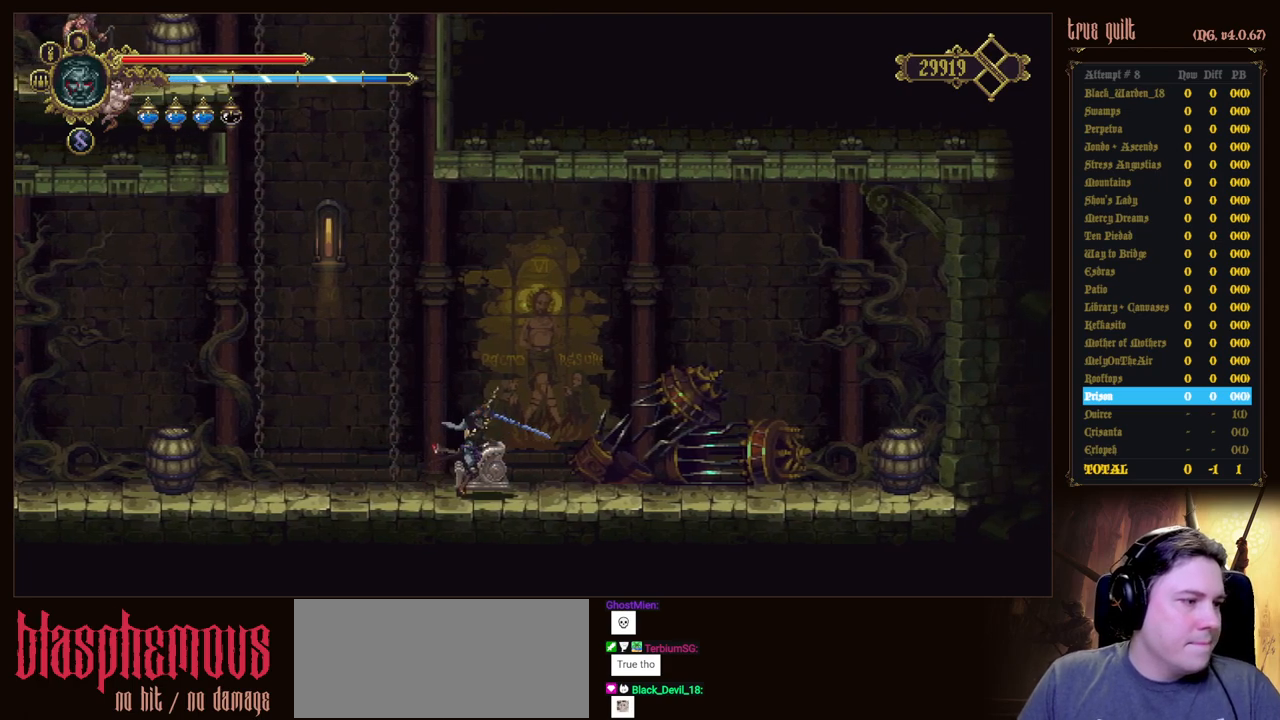
{"keys": ["left"], "events": []}
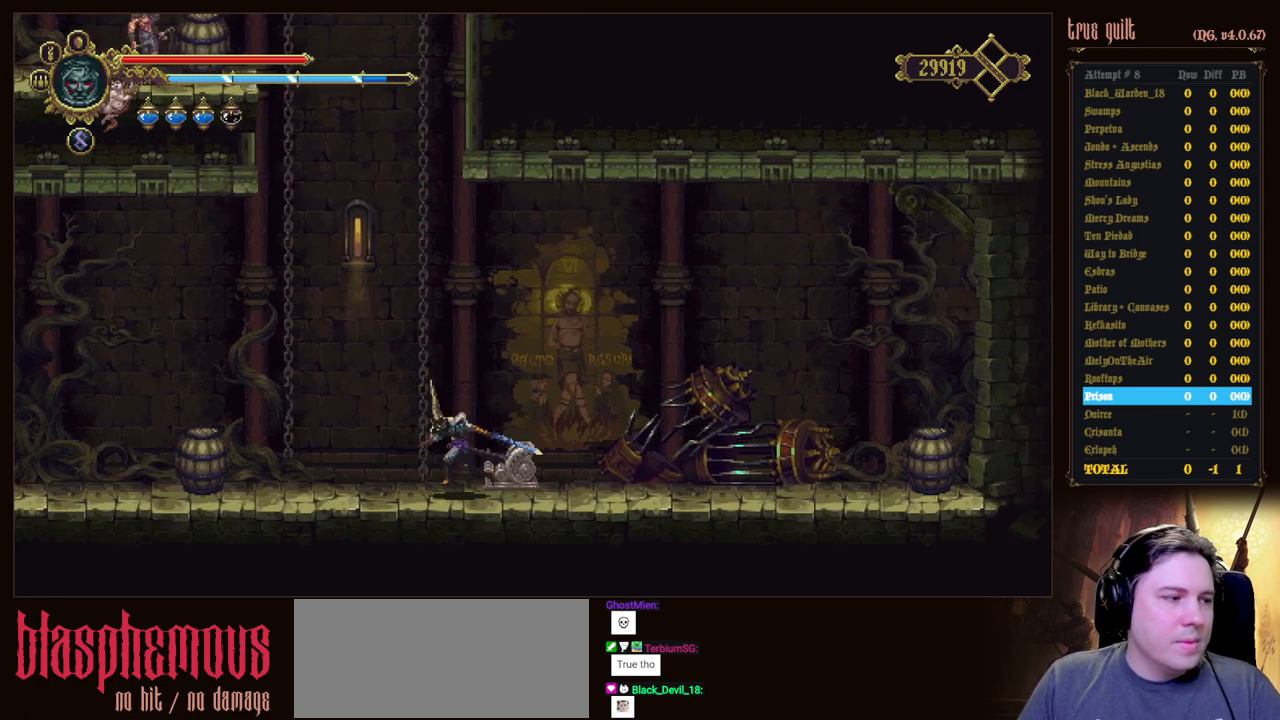
{"keys": ["dodge", "down", "left"], "events": [[183, "dodge", "down"], [183, "down", "down"]]}
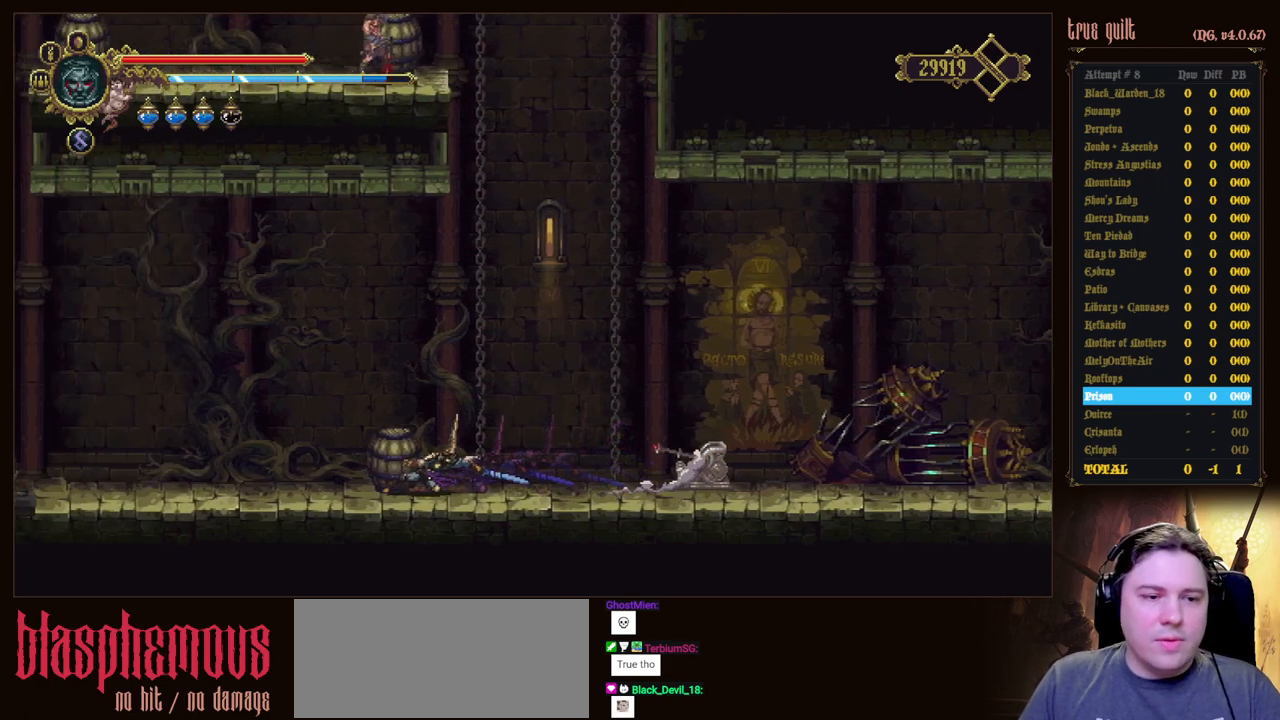
{"keys": ["dodge", "down", "left"], "events": [[50, "dodge", "up"], [150, "dodge", "down"]]}
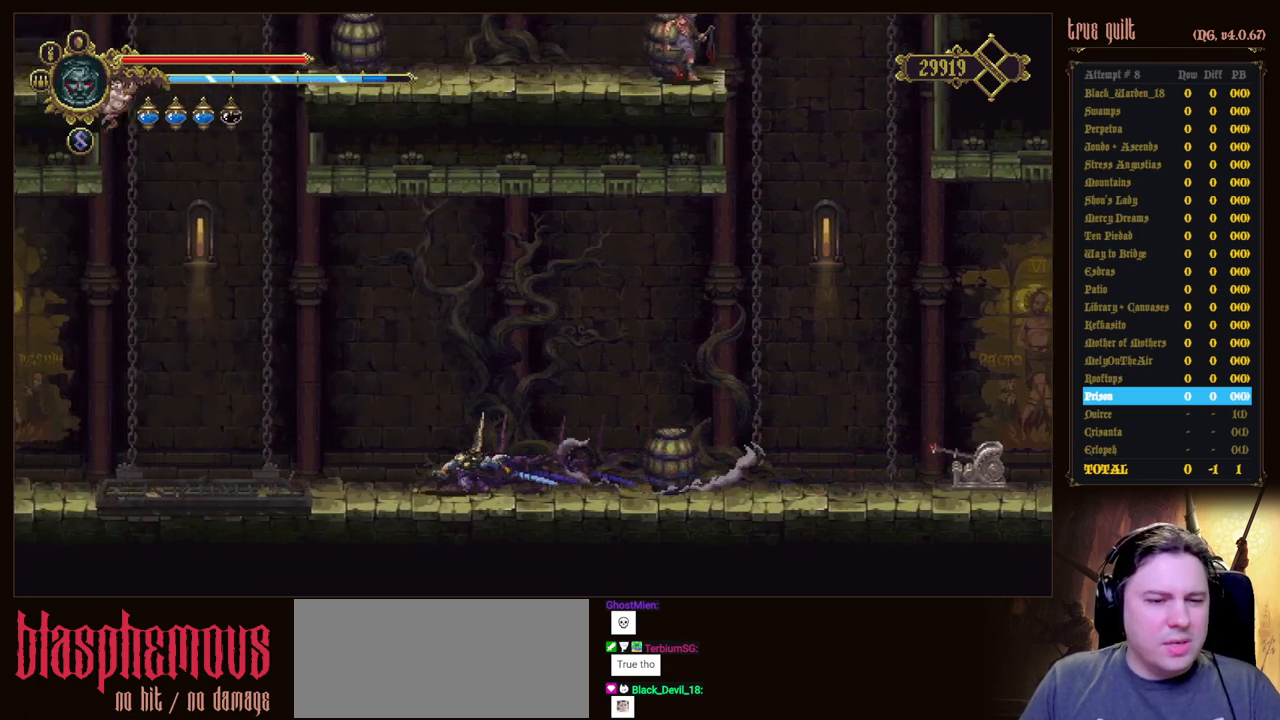
{"keys": ["left"], "events": [[17, "dodge", "up"], [67, "dodge", "down"], [350, "dodge", "up"], [400, "down", "up"]]}
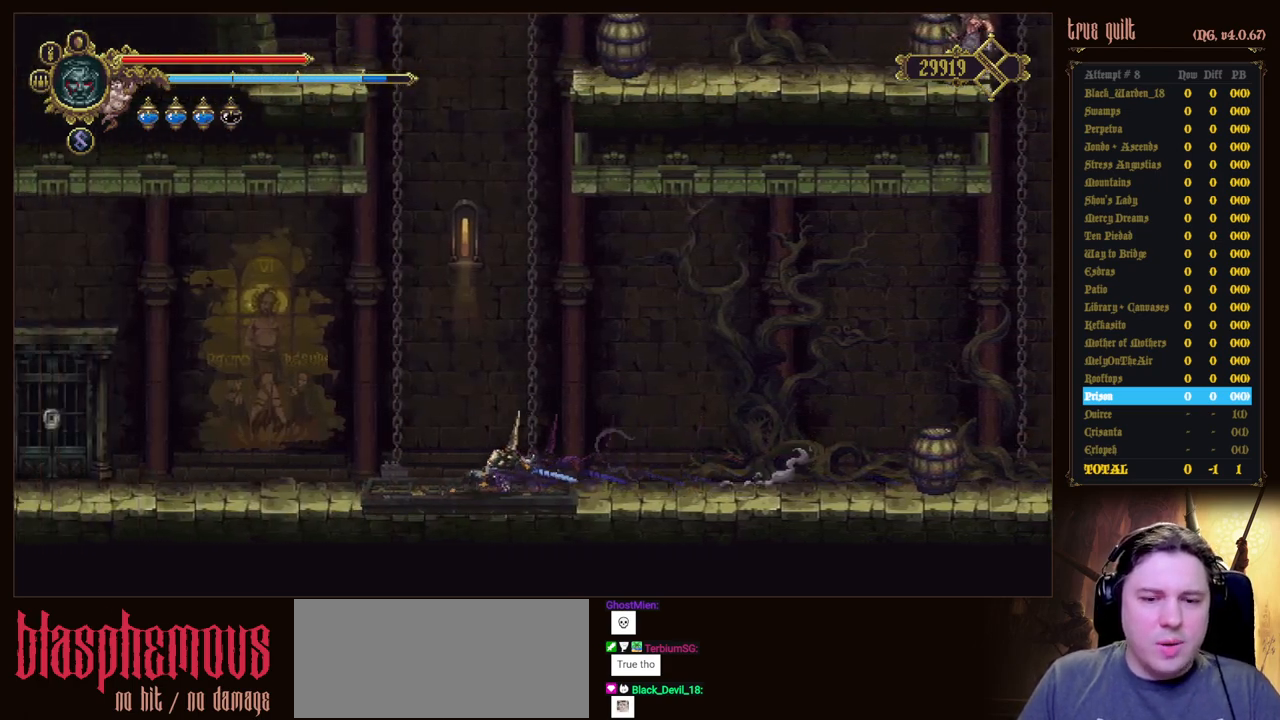
{"keys": [], "events": [[83, "right", "down"], [133, "left", "up"], [183, "right", "up"]]}
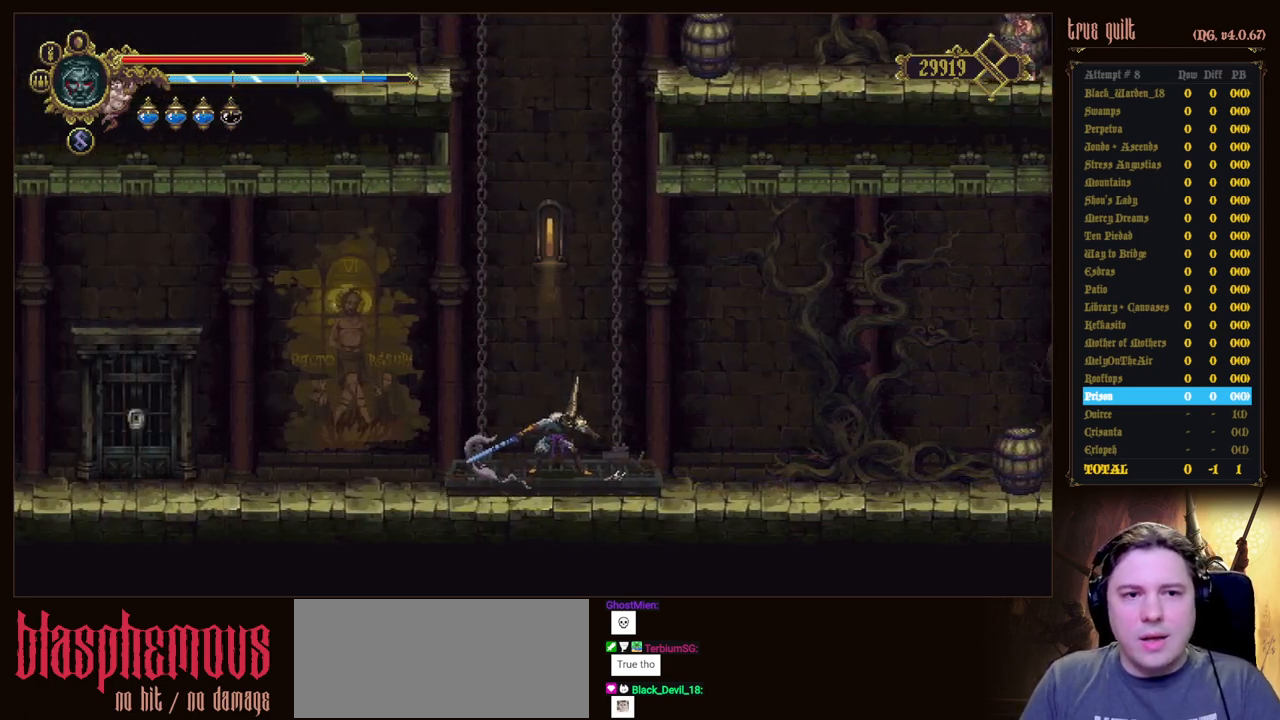
{"keys": [], "events": []}
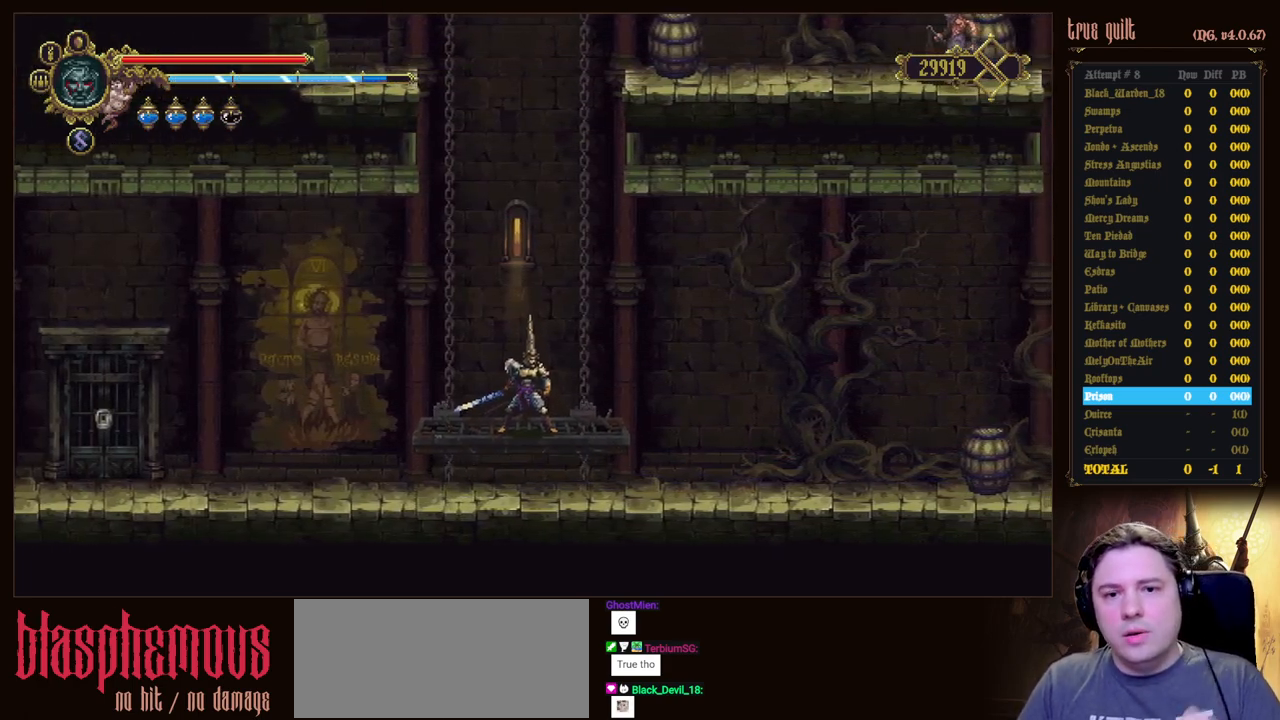
{"keys": [], "events": []}
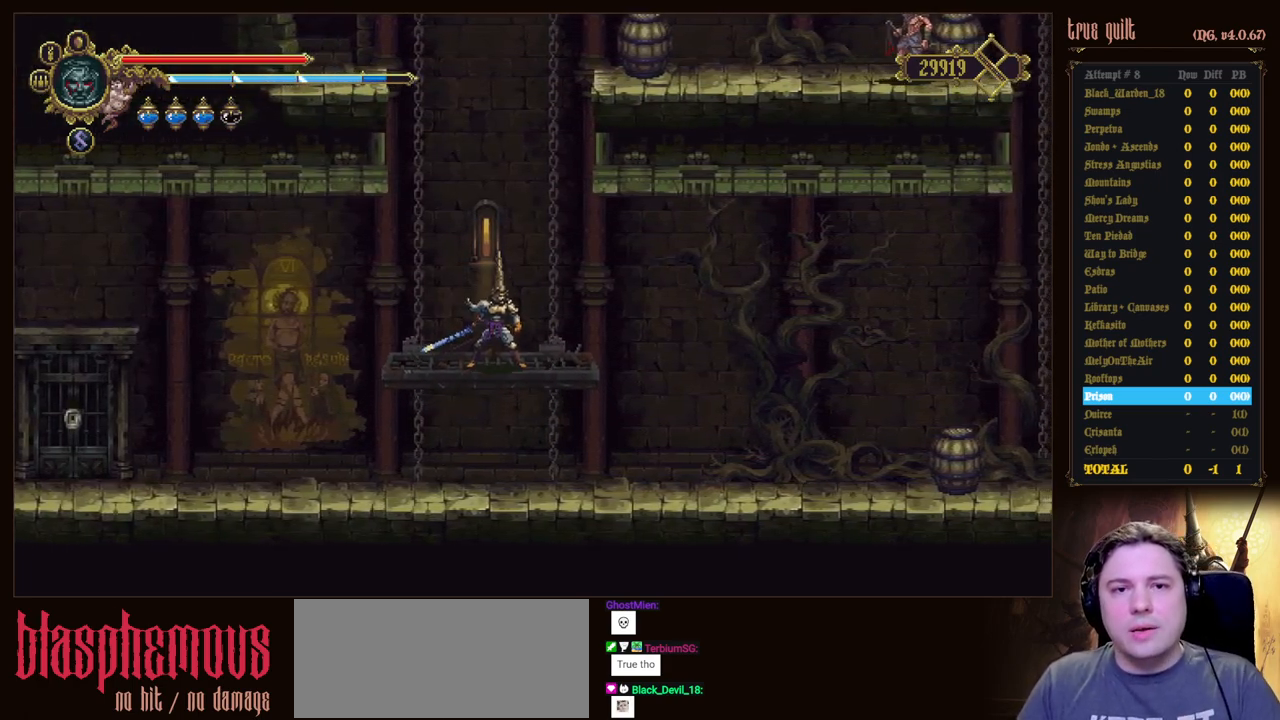
{"keys": [], "events": []}
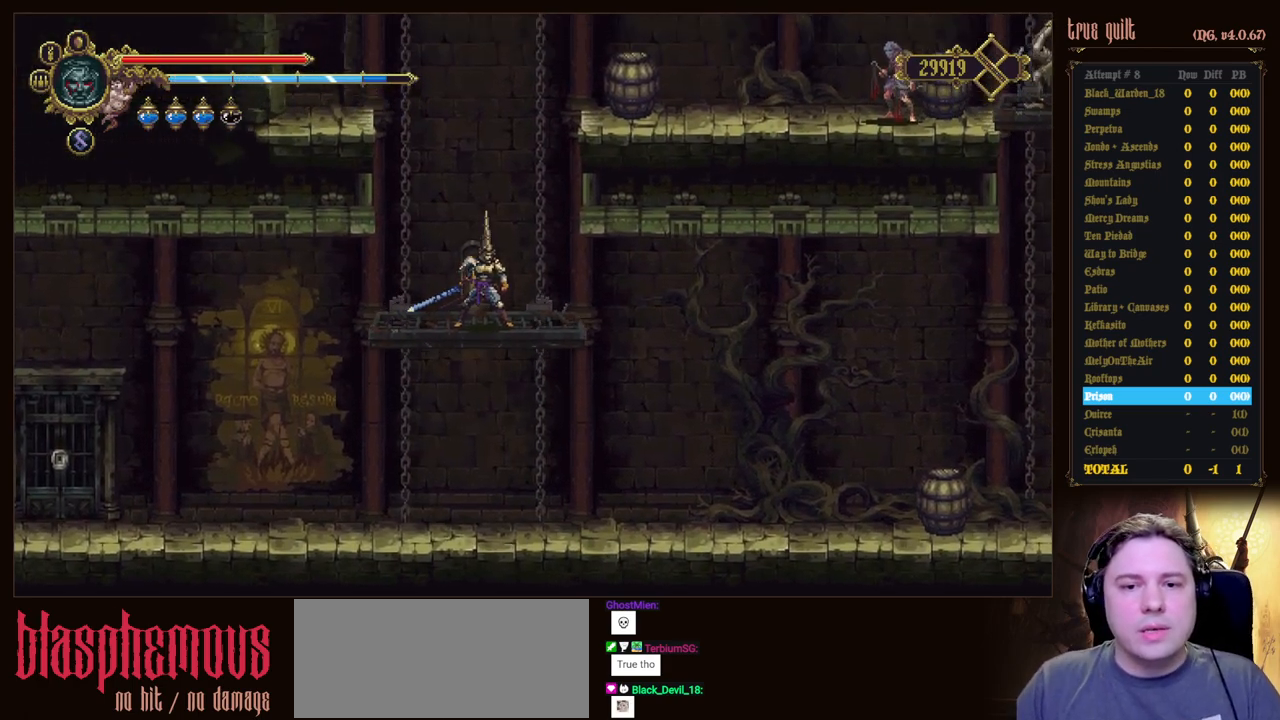
{"keys": [], "events": []}
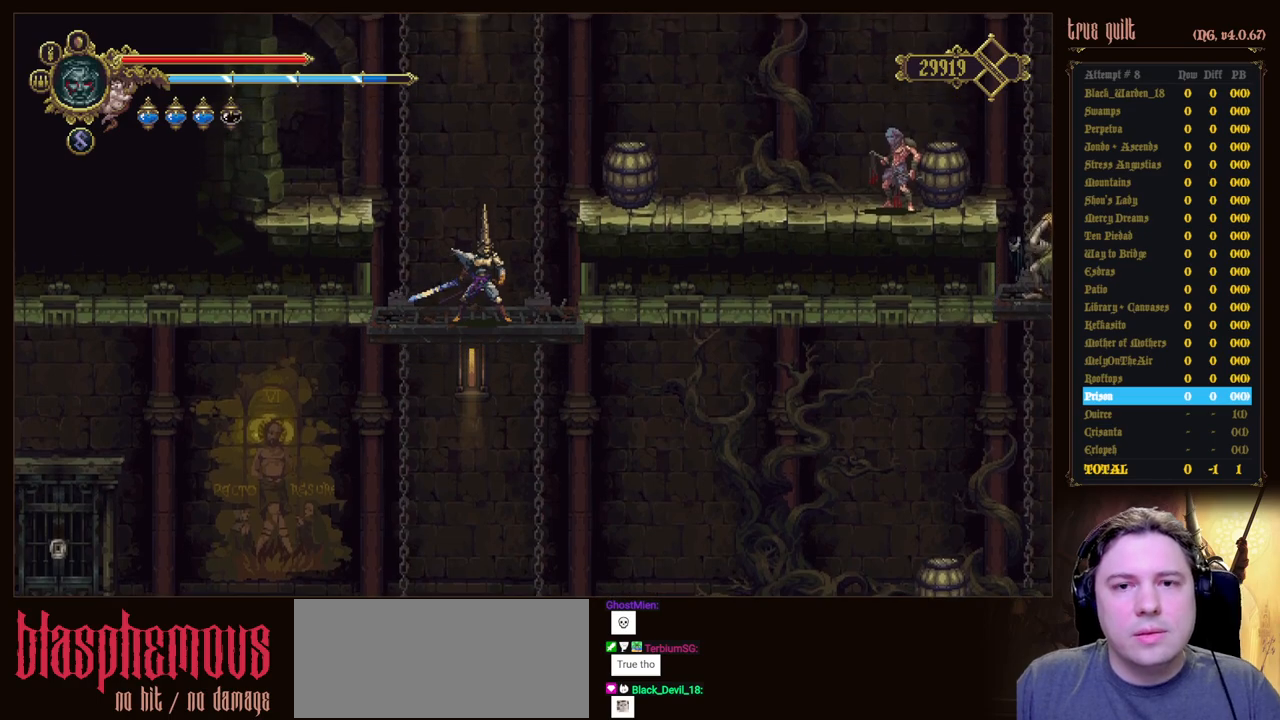
{"keys": [], "events": []}
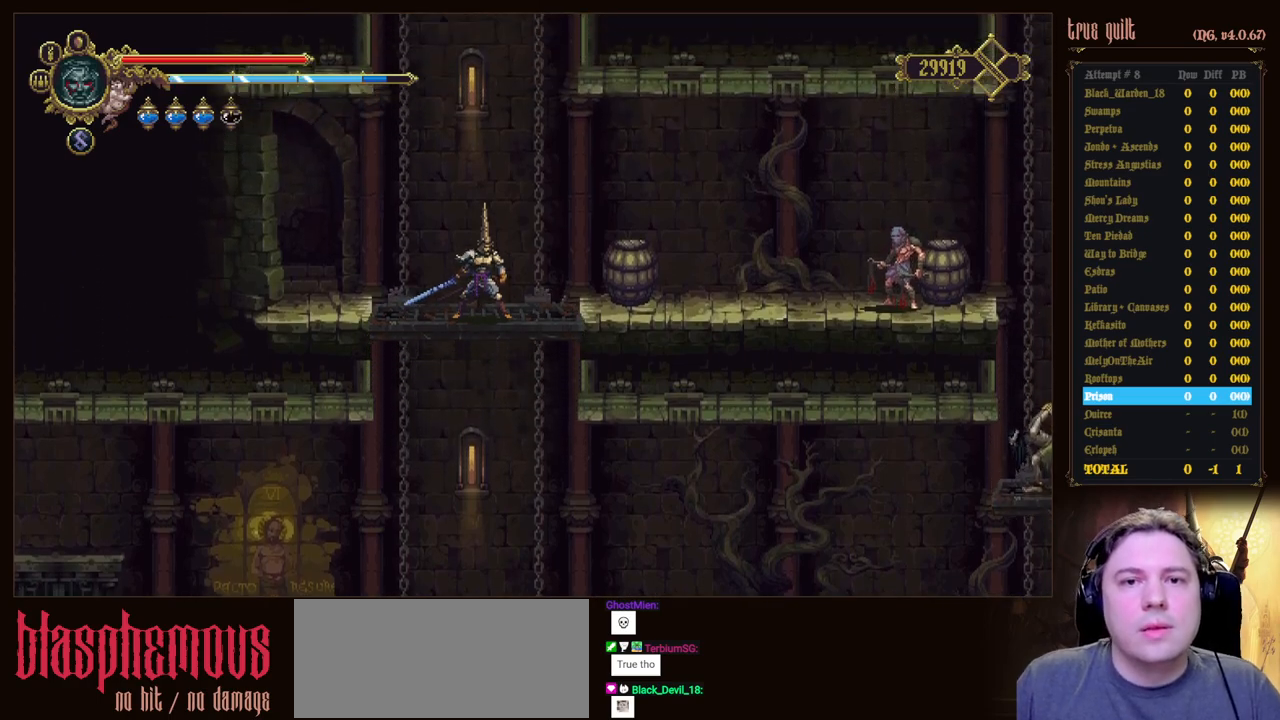
{"keys": [], "events": []}
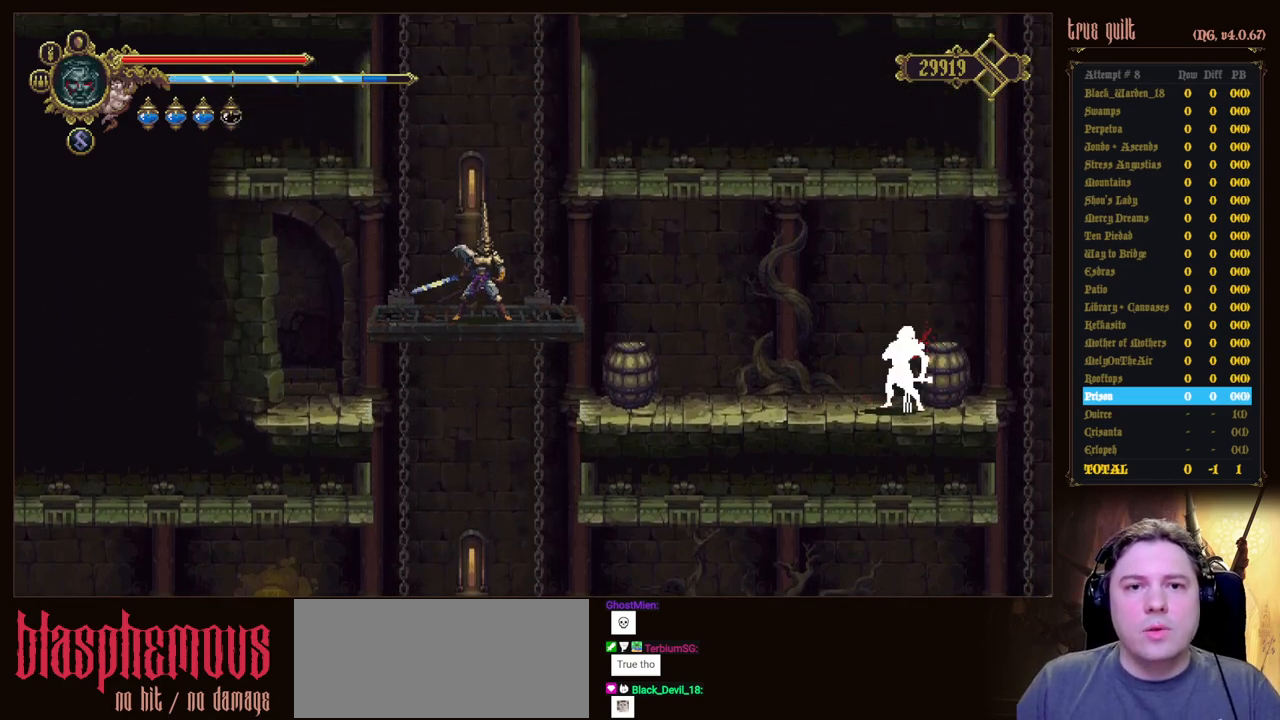
{"keys": [], "events": [[150, "left", "down"], [233, "left", "up"]]}
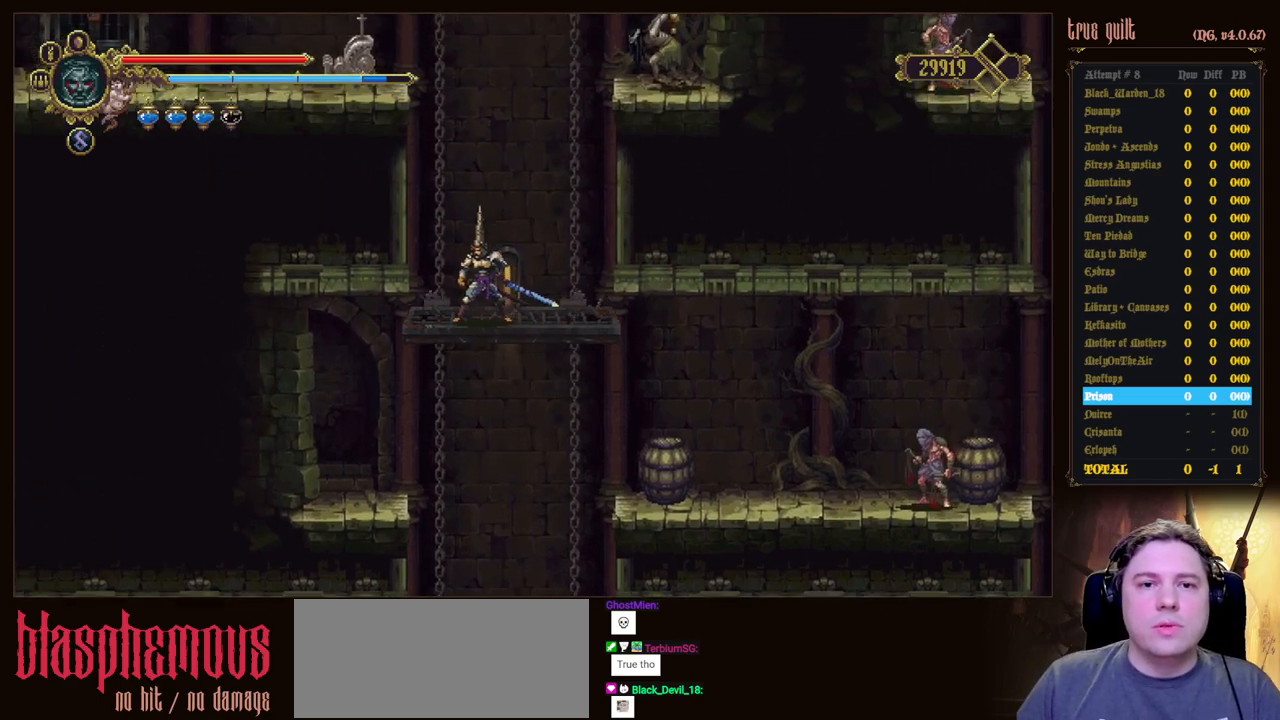
{"keys": [], "events": []}
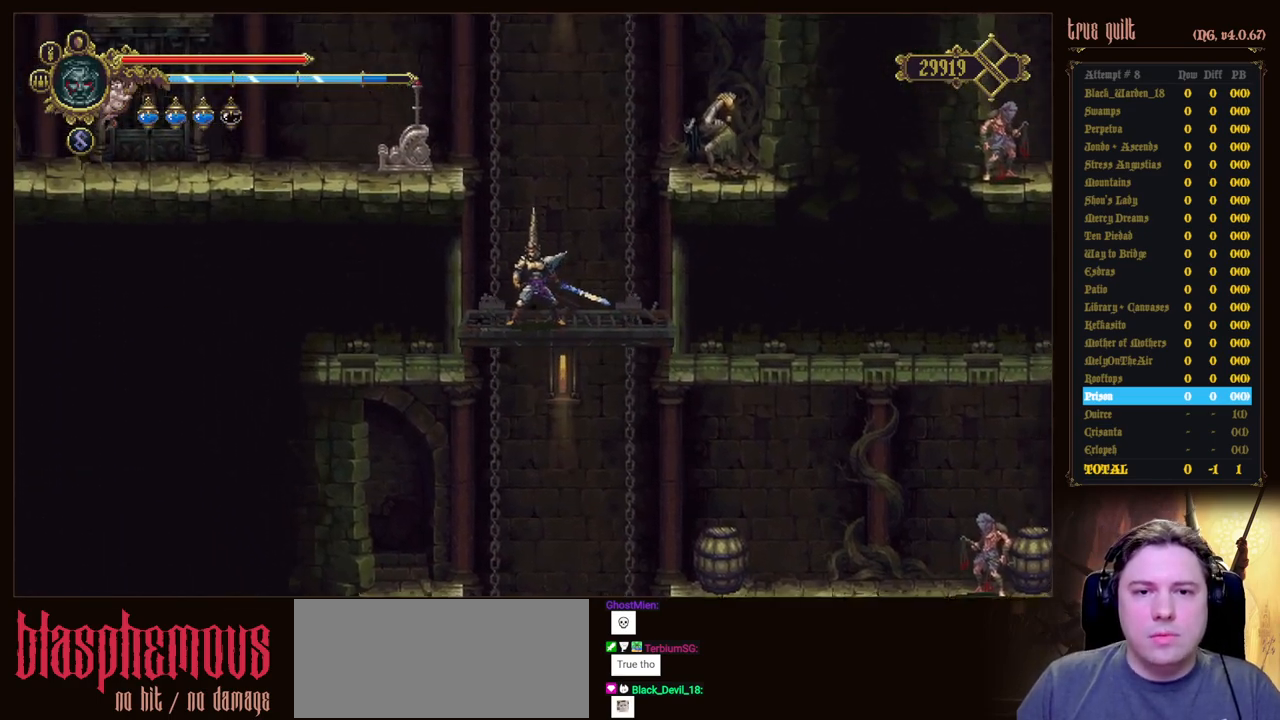
{"keys": ["jump", "left"], "events": [[217, "left", "down"], [267, "jump", "down"]]}
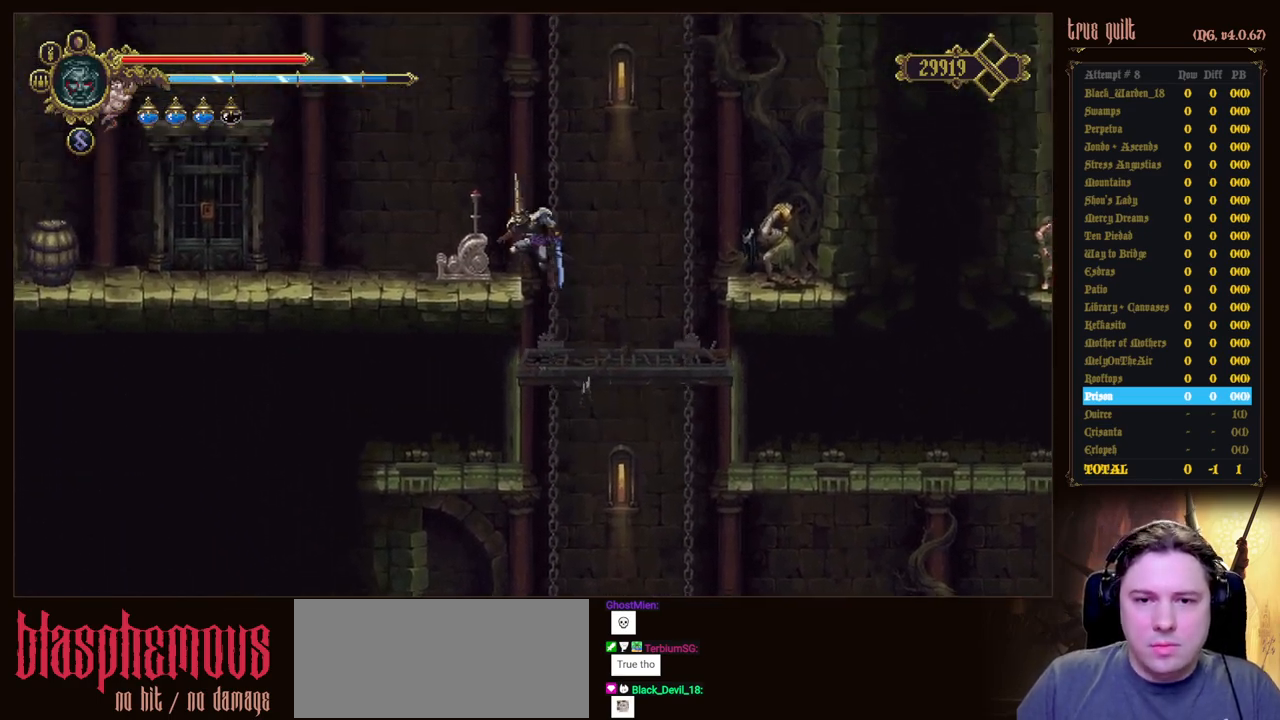
{"keys": ["left", "right"], "events": [[233, "jump", "up"], [467, "right", "down"]]}
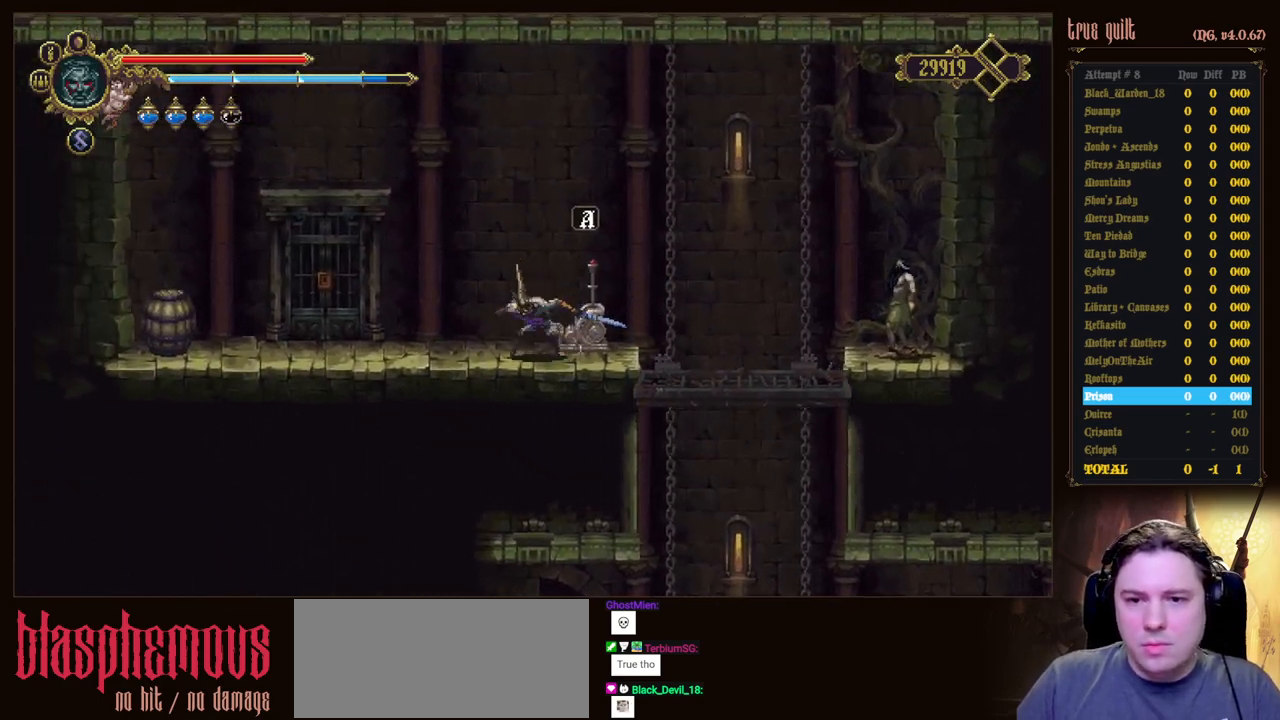
{"keys": ["attack", "dodge", "right"], "events": [[17, "left", "up"], [67, "right", "up"], [167, "attack", "down"], [167, "dodge", "down"], [217, "right", "down"]]}
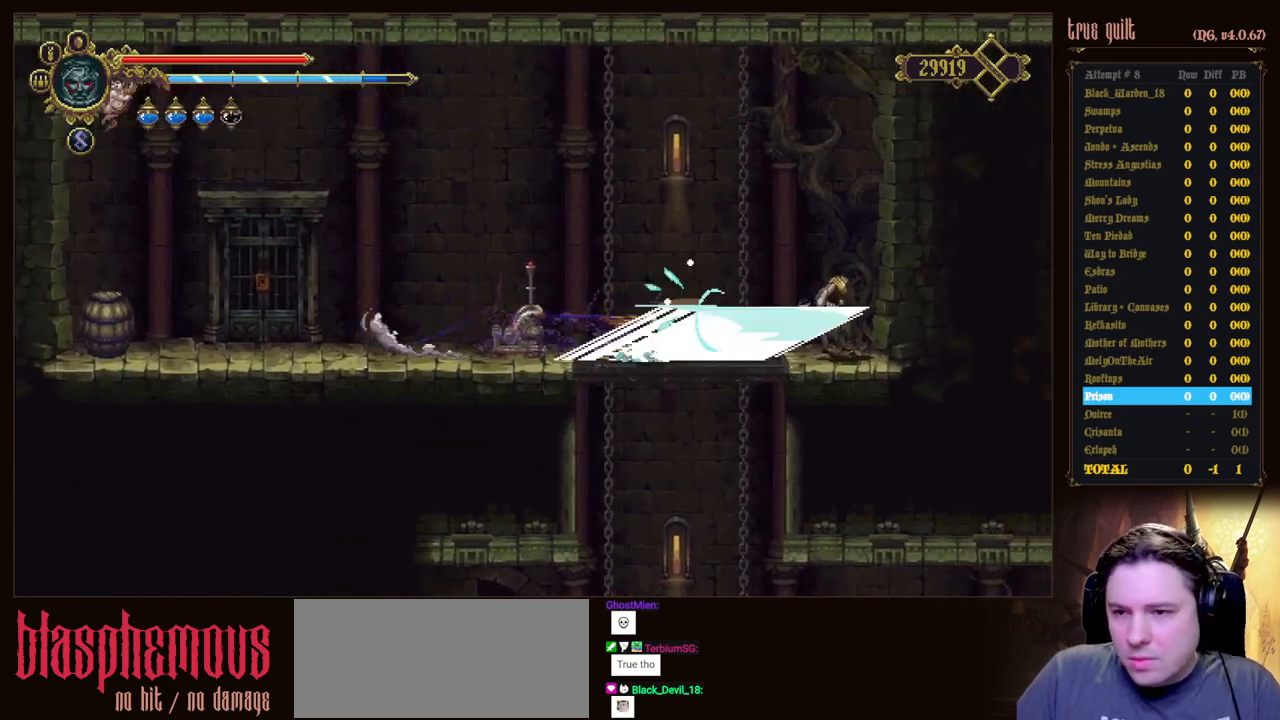
{"keys": [], "events": [[367, "right", "up"], [467, "attack", "up"], [467, "dodge", "up"]]}
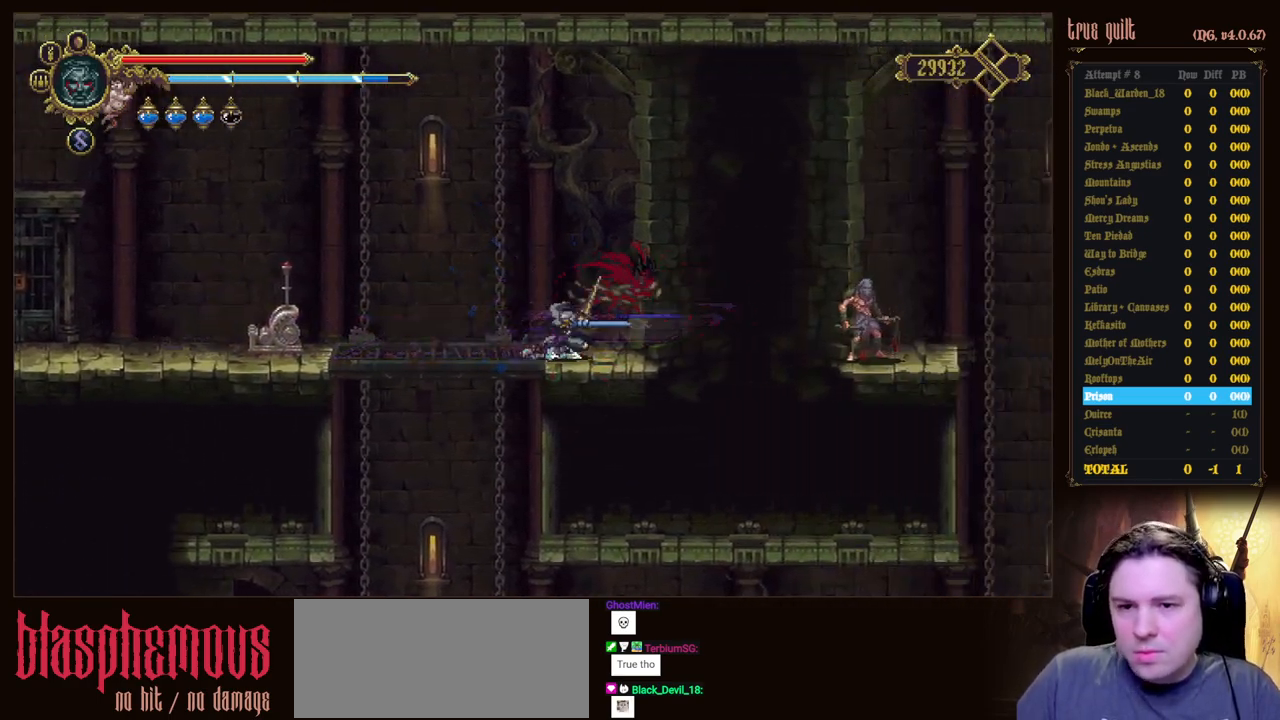
{"keys": ["left"], "events": [[100, "left", "down"]]}
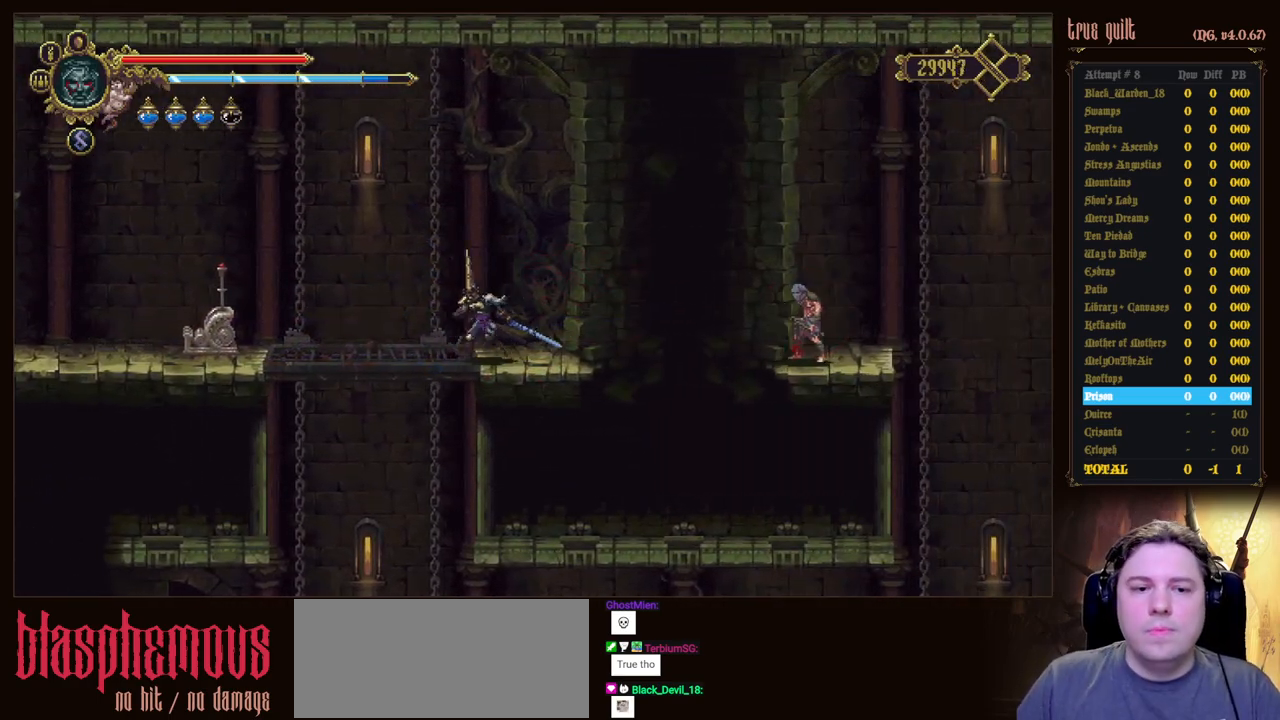
{"keys": ["dodge", "down", "left"], "events": [[250, "dodge", "down"], [250, "down", "down"]]}
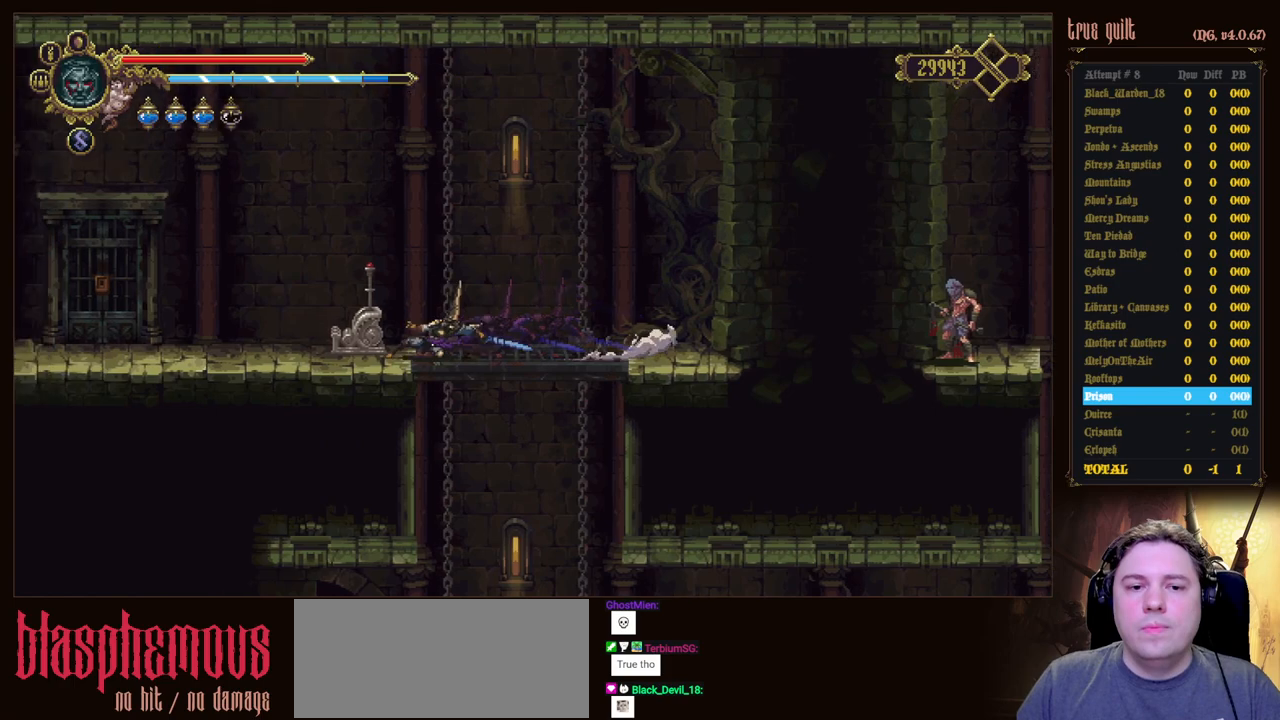
{"keys": ["left"], "events": [[133, "dodge", "up"], [217, "dodge", "down"], [467, "dodge", "up"], [467, "down", "up"]]}
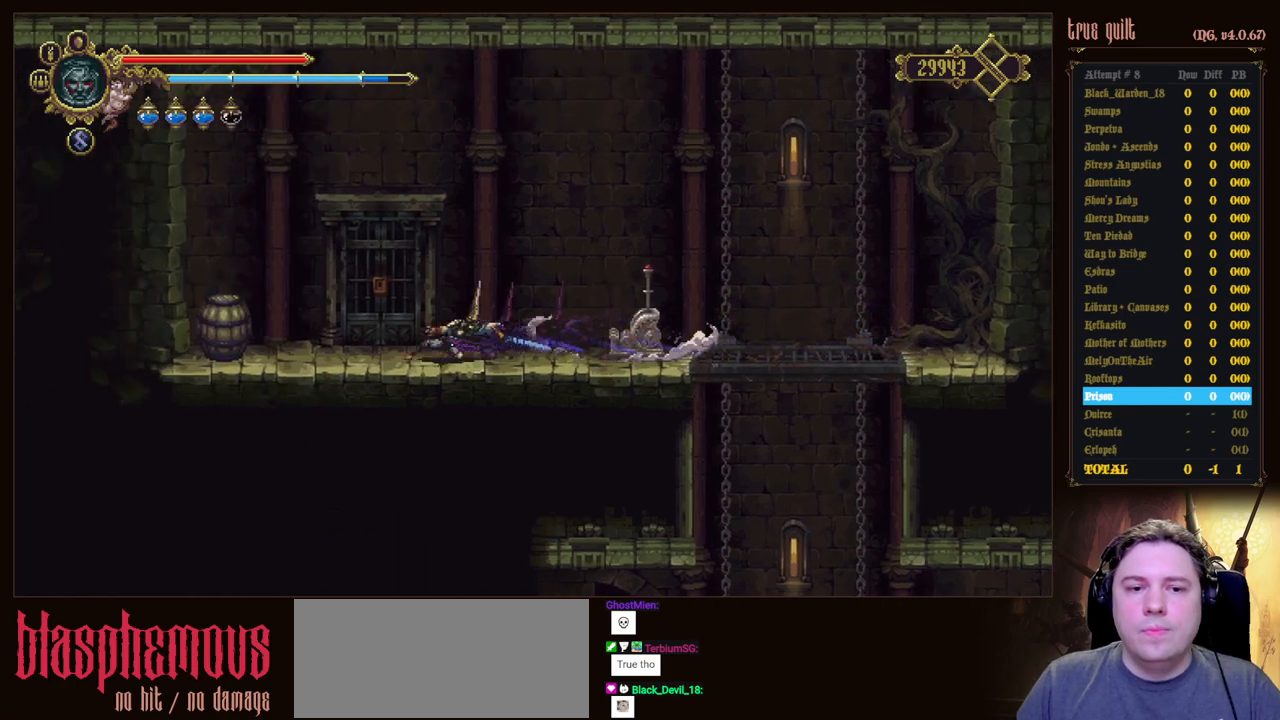
{"keys": ["interact"], "events": [[200, "left", "up"], [233, "interact", "down"], [333, "interact", "up"], [433, "interact", "down"]]}
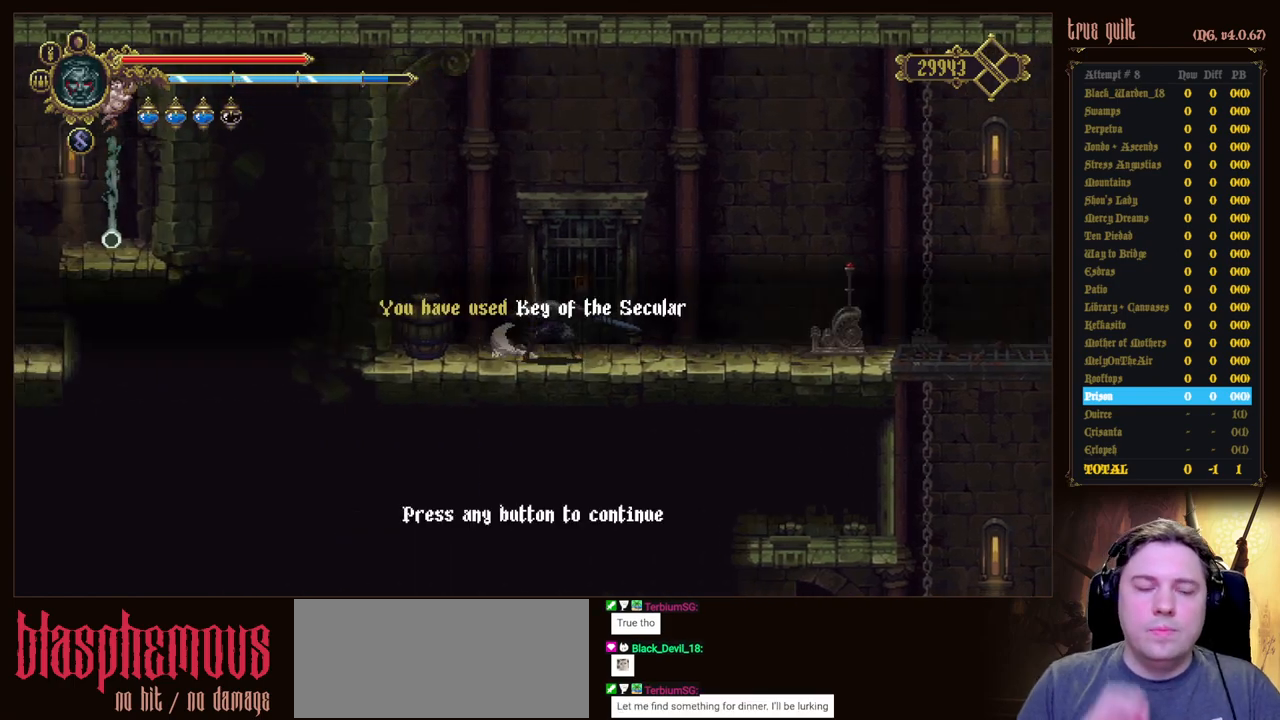
{"keys": [], "events": [[17, "interact", "up"], [117, "interact", "down"], [217, "interact", "up"], [300, "interact", "down"], [450, "interact", "up"]]}
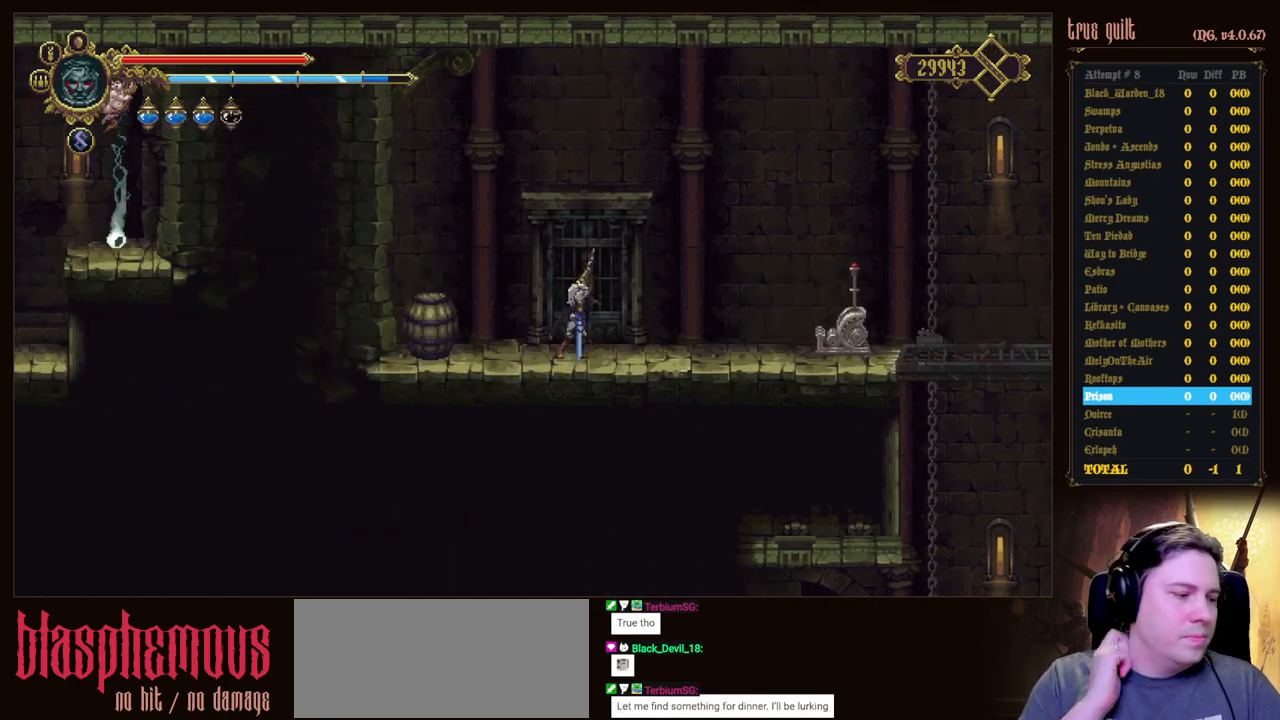
{"keys": [], "events": []}
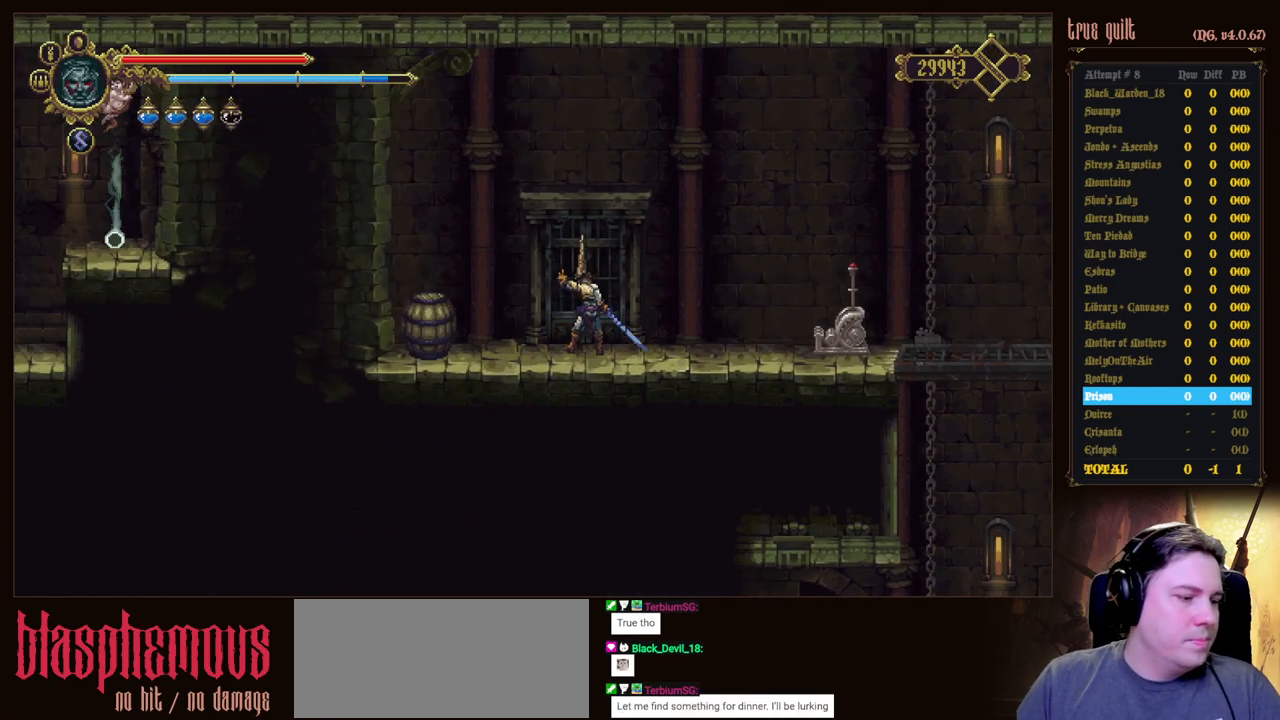
{"keys": [], "events": []}
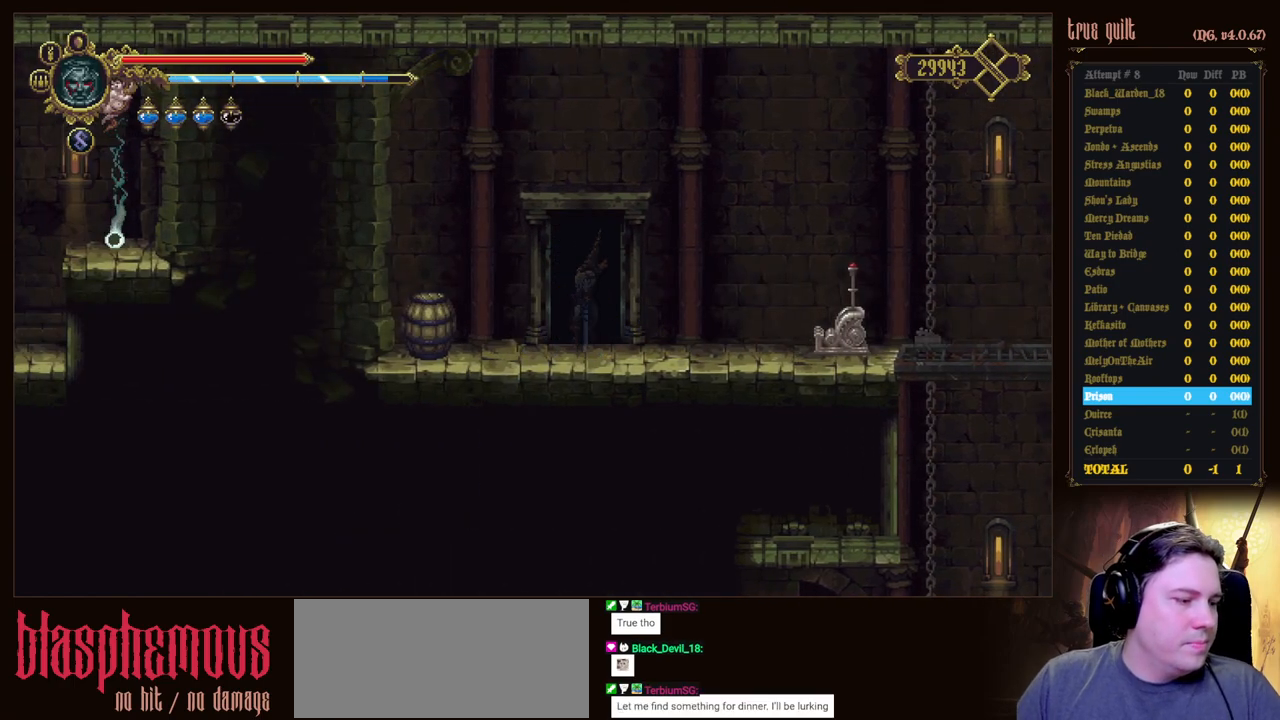
{"keys": [], "events": []}
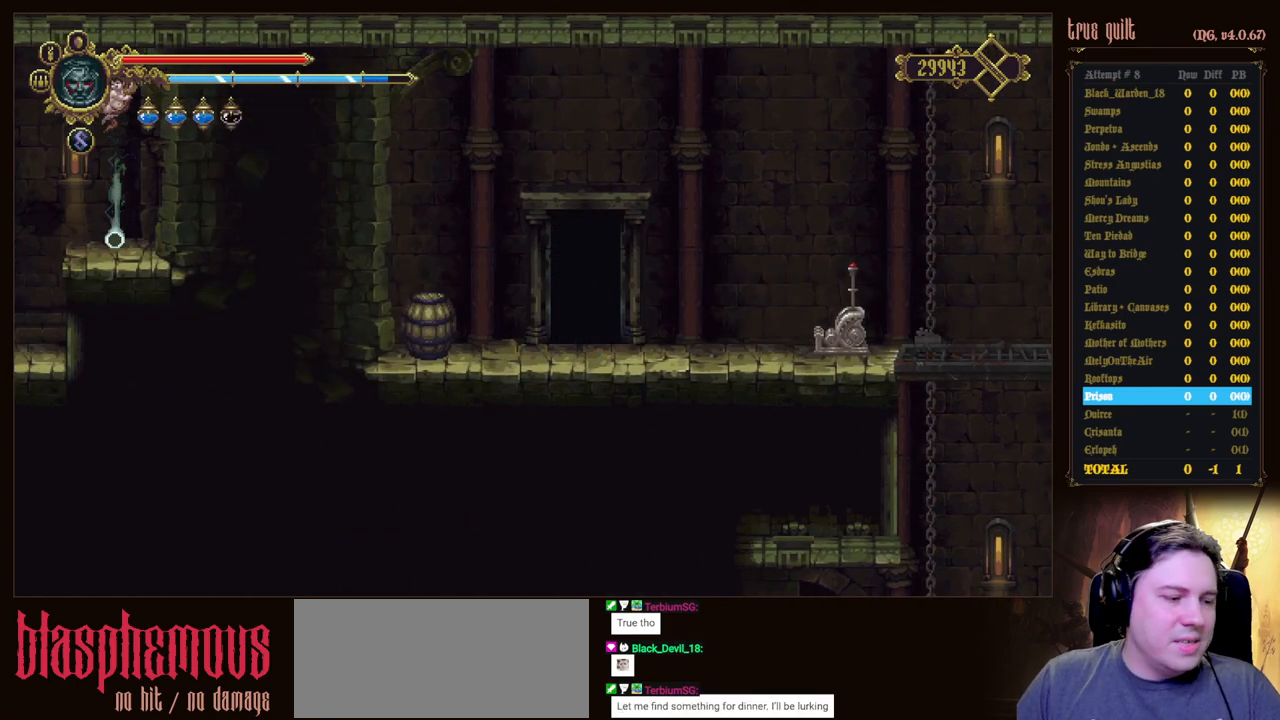
{"keys": [], "events": []}